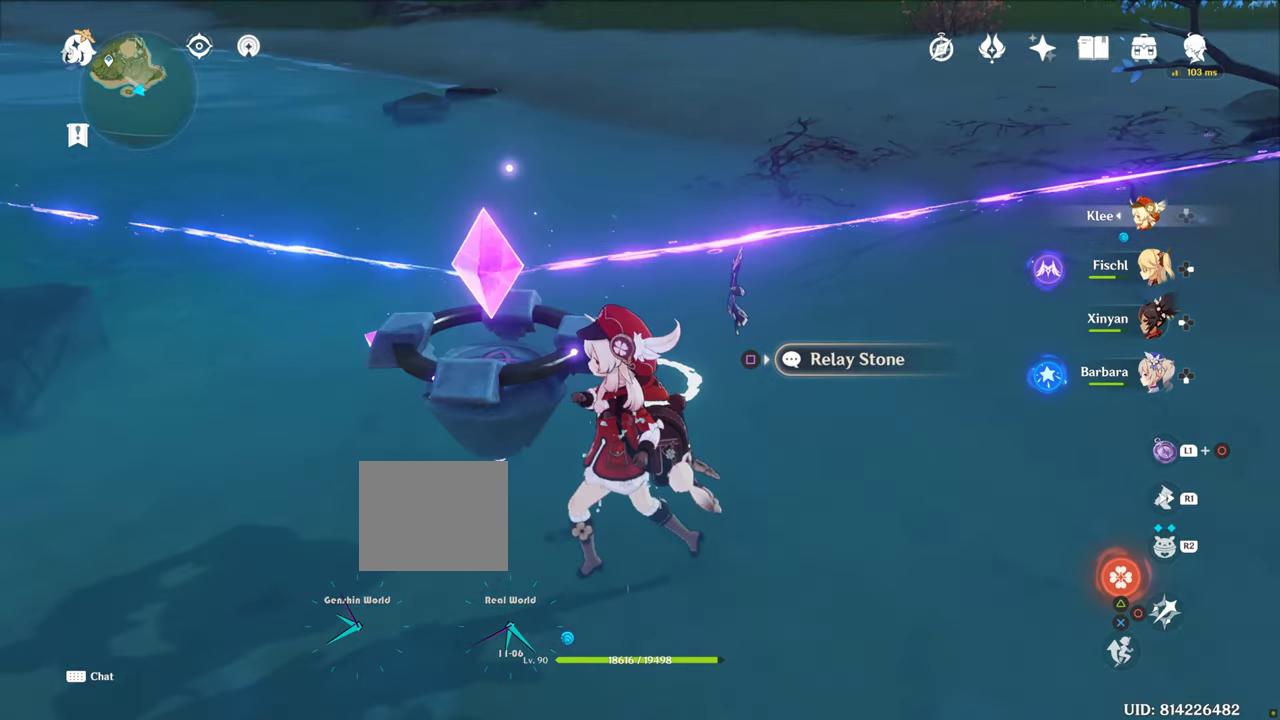
Gameplay with a controller (PlayStation layout); each line is a JSON object with the inputs held at the frame after it. "events" lists button and stick changes between this image and that frame as [ms after this image, input, new state], when the widget could be followed in between. Not read: L3 R3.
{"buttons": [], "left_stick": "down-left", "right_stick": "left", "events": [[317, "left_stick", "down-left"]]}
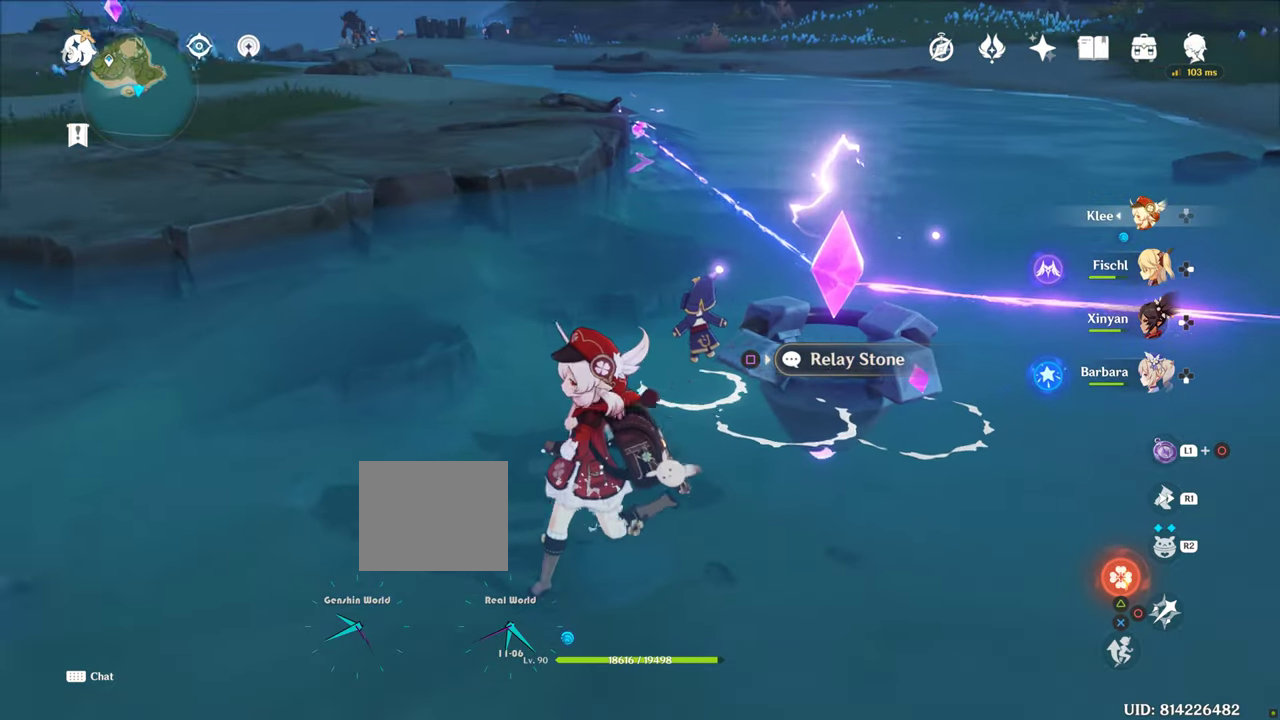
{"buttons": [], "left_stick": "up", "right_stick": "center", "events": [[83, "left_stick", "up"], [150, "R1", "down"], [283, "right_stick", "center"], [300, "R1", "up"]]}
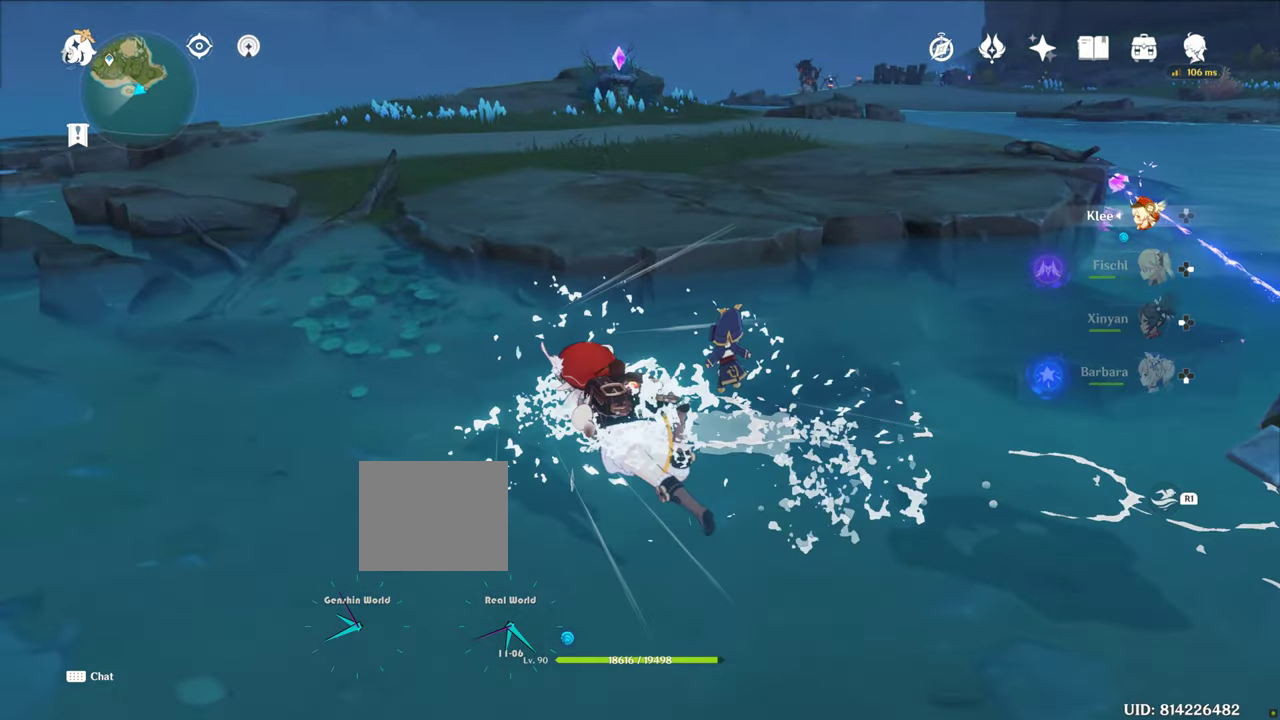
{"buttons": [], "left_stick": "up-right", "right_stick": "center", "events": [[17, "left_stick", "up-right"], [167, "R1", "down"], [300, "R1", "up"]]}
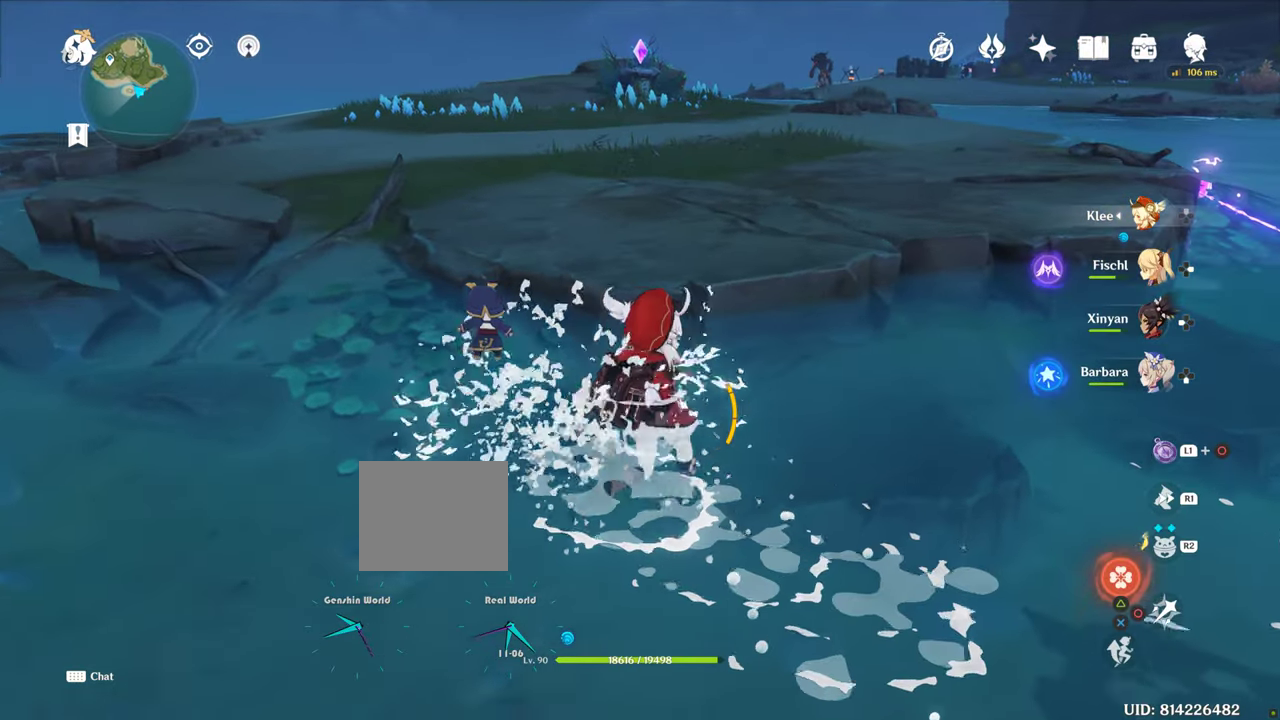
{"buttons": ["R1"], "left_stick": "up-right", "right_stick": "center", "events": [[117, "R1", "down"], [217, "R1", "up"], [267, "DPAD_RIGHT", "down"], [283, "DPAD_RIGHT", "up"], [417, "R1", "down"]]}
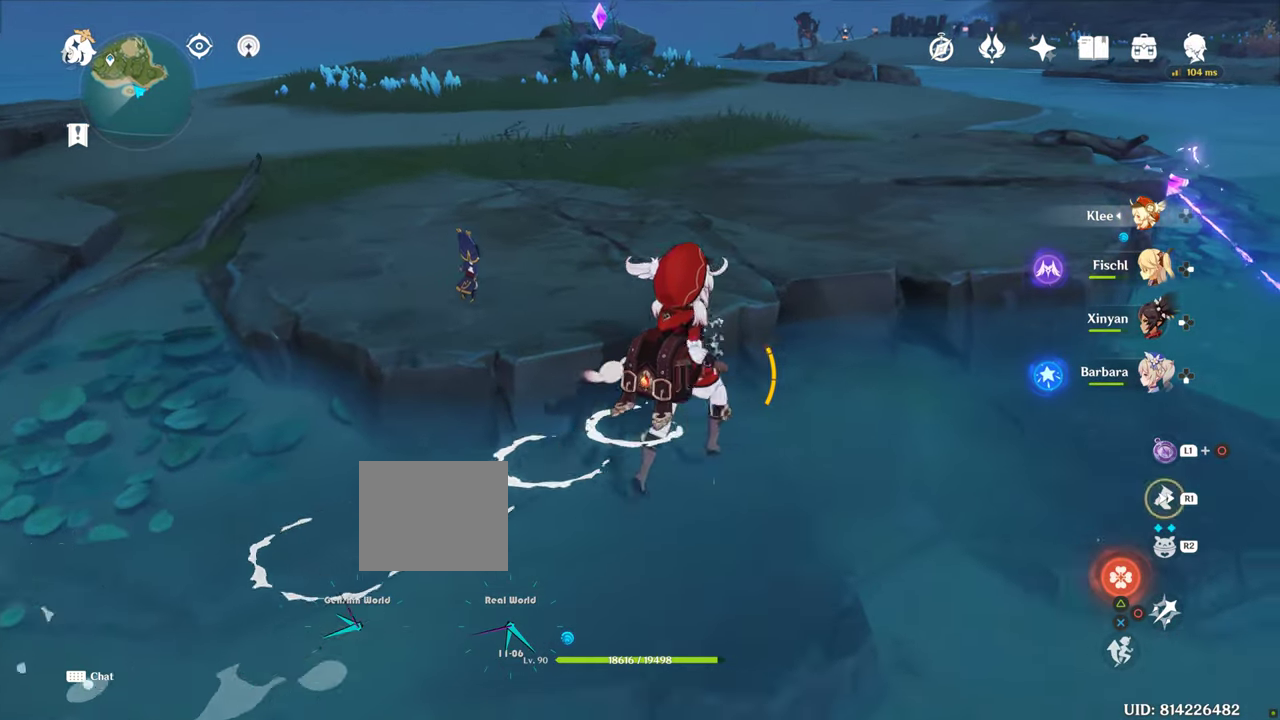
{"buttons": ["R1"], "left_stick": "up-right", "right_stick": "center", "events": [[83, "R1", "up"], [217, "R1", "down"], [383, "DPAD_RIGHT", "down"], [383, "R1", "up"], [383, "SELECT", "down"], [400, "DPAD_RIGHT", "up"], [400, "SELECT", "up"], [450, "L1", "down"], [467, "L1", "up"], [483, "R1", "down"]]}
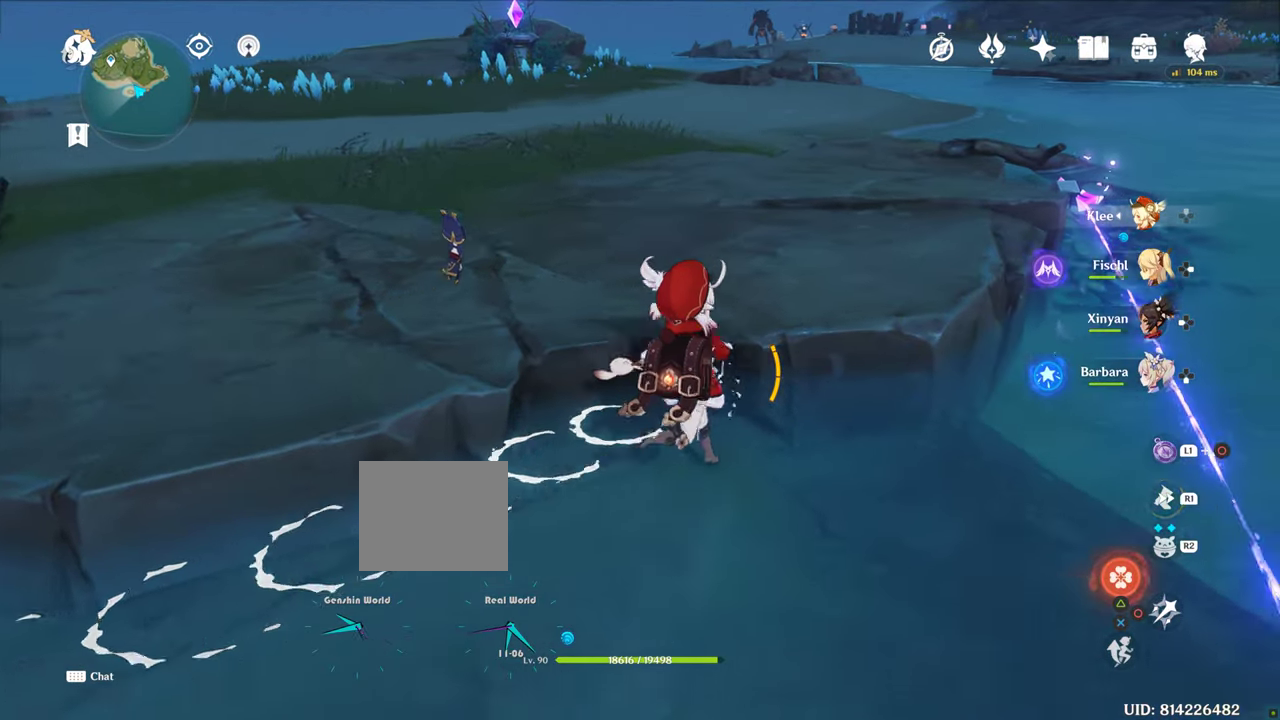
{"buttons": [], "left_stick": "up-right", "right_stick": "center", "events": [[50, "R2", "down"], [67, "L1", "down"], [67, "R2", "up"], [83, "L1", "up"], [117, "R1", "up"], [250, "R1", "down"], [383, "R1", "up"]]}
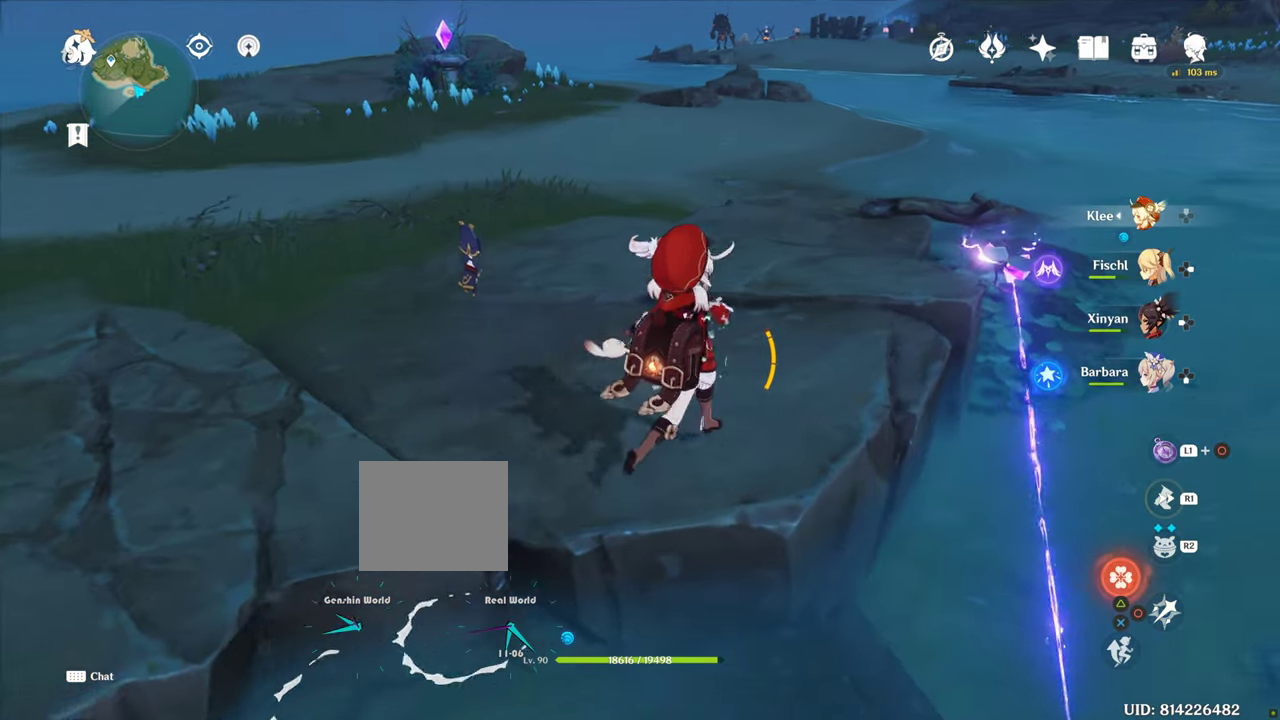
{"buttons": [], "left_stick": "up-right", "right_stick": "center", "events": []}
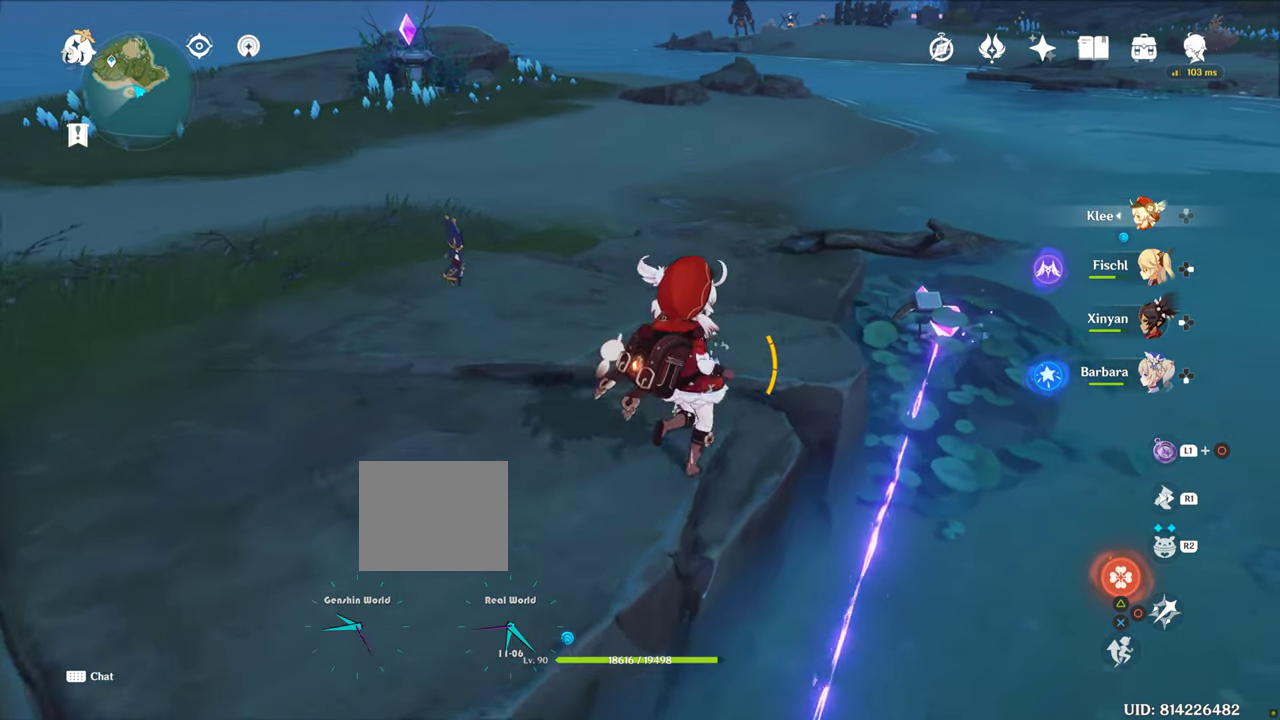
{"buttons": [], "left_stick": "up-right", "right_stick": "center", "events": []}
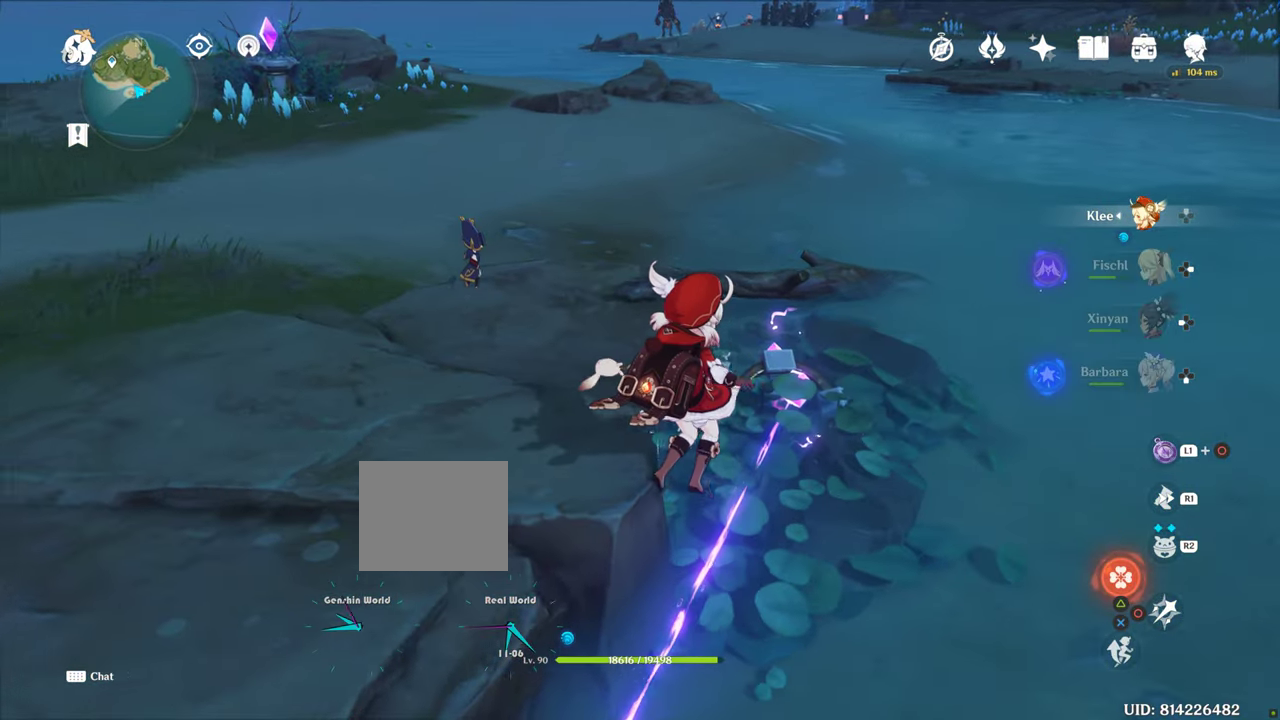
{"buttons": [], "left_stick": "center", "right_stick": "center", "events": [[283, "left_stick", "center"]]}
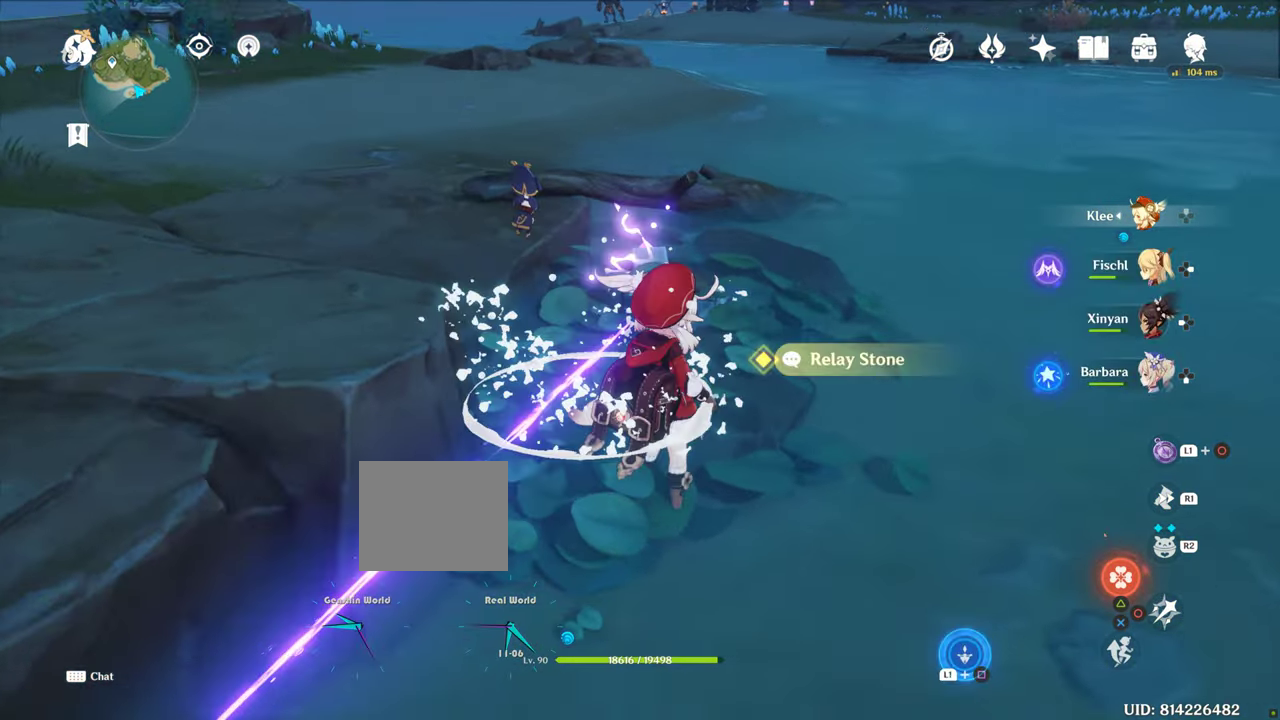
{"buttons": [], "left_stick": "left", "right_stick": "center", "events": [[484, "left_stick", "left"]]}
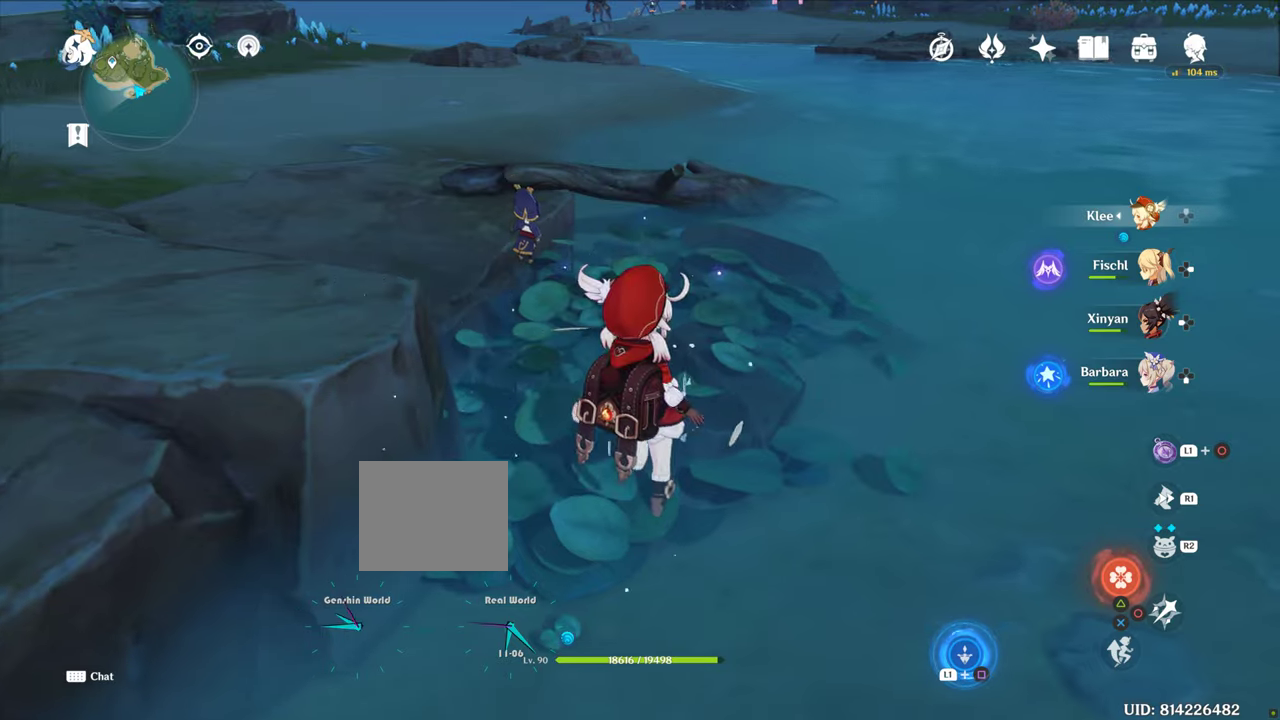
{"buttons": ["R1"], "left_stick": "up-left", "right_stick": "center", "events": [[67, "right_stick", "left"], [250, "right_stick", "up-left"], [267, "left_stick", "up-left"], [384, "R1", "down"], [467, "right_stick", "center"]]}
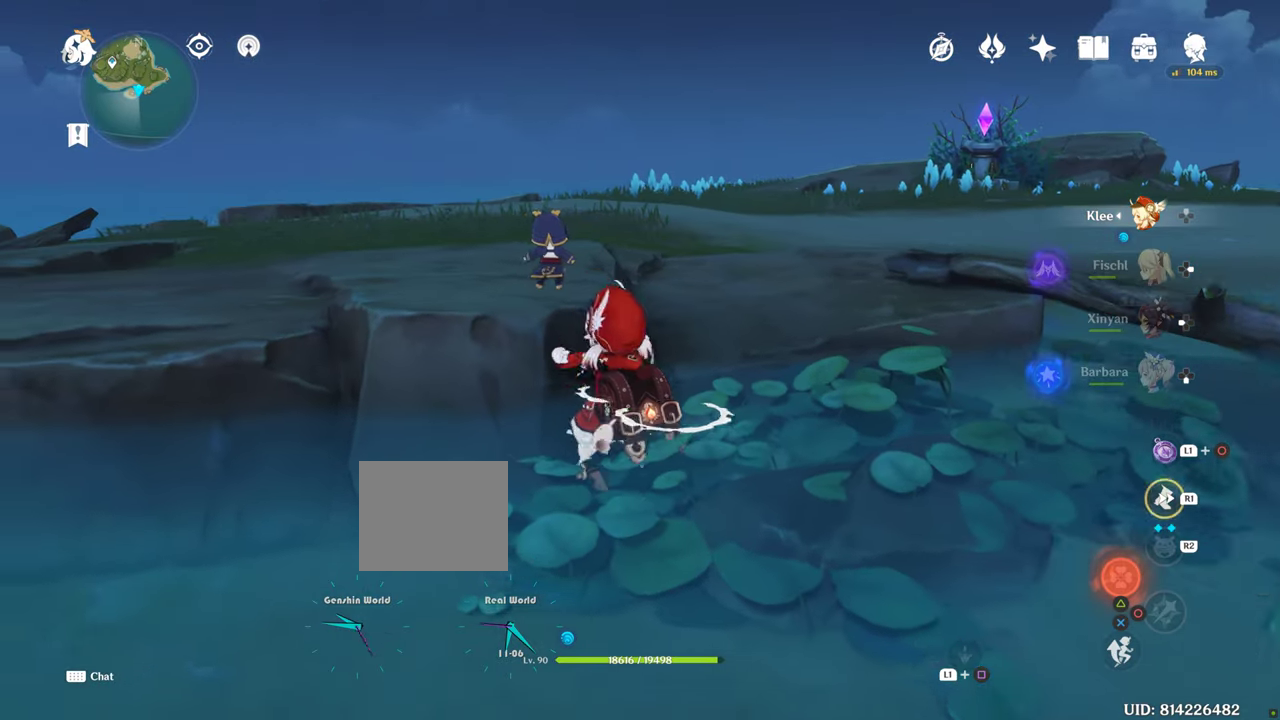
{"buttons": [], "left_stick": "up", "right_stick": "center", "events": [[67, "R1", "up"], [167, "left_stick", "up"], [217, "right_stick", "down-right"], [467, "right_stick", "center"]]}
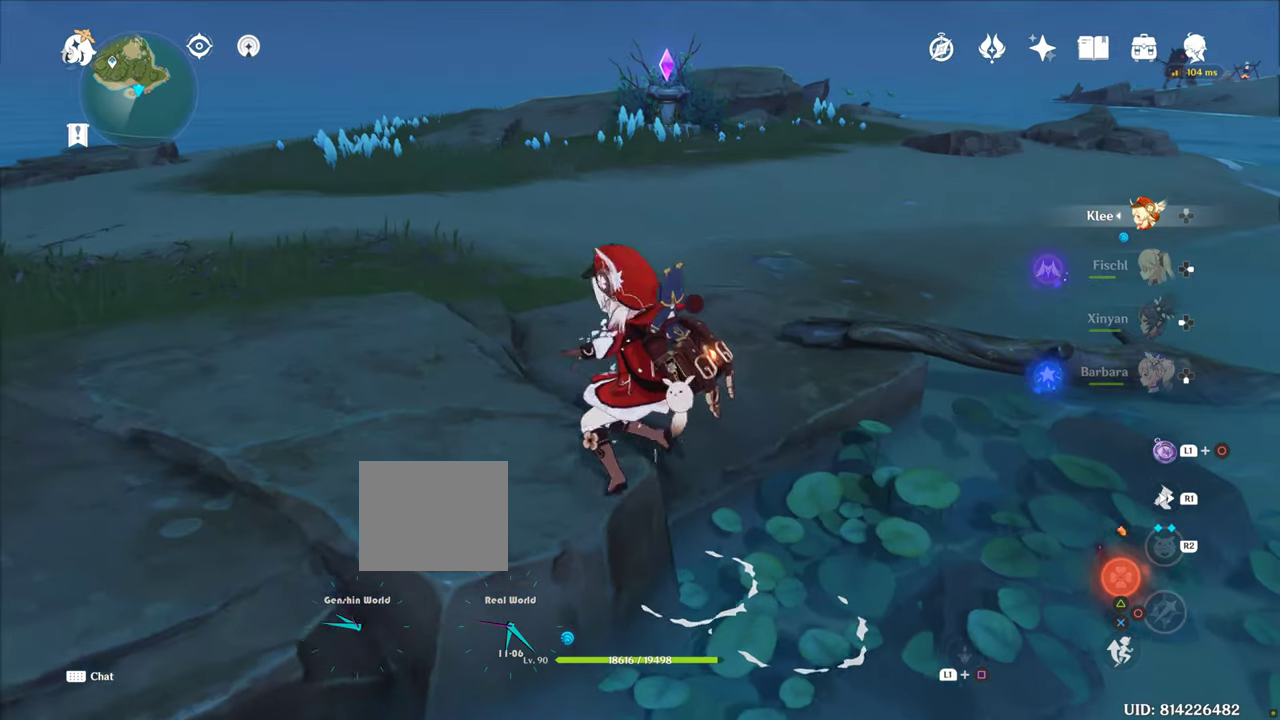
{"buttons": [], "left_stick": "up", "right_stick": "center", "events": [[100, "R1", "down"], [100, "left_stick", "up-left"], [217, "right_stick", "down-left"], [250, "R1", "up"], [400, "left_stick", "up"], [450, "right_stick", "center"]]}